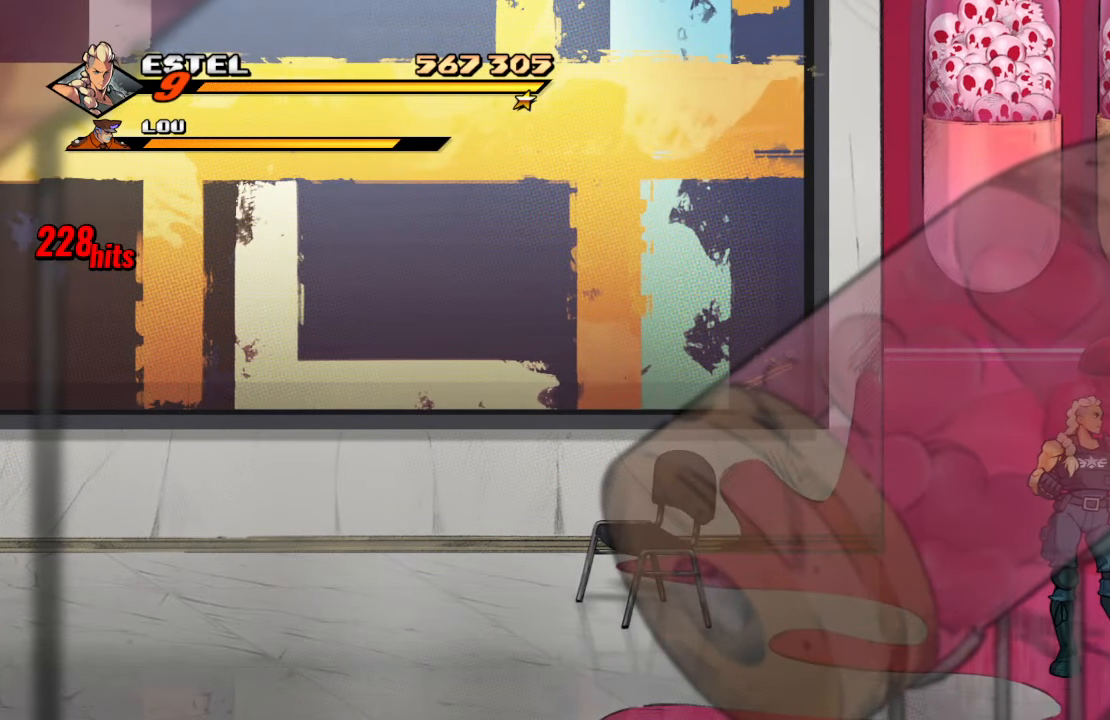
Gameplay with a controller (PlayStation layout); each line is a JSON object with the inputs held at the frame after it. "events" lists button and stick changes between this image and that frame as [ms after this image, input, new state], when the widget could be followed in between. Not read: L3 R3.
{"buttons": [], "left_stick": "center", "right_stick": "center", "events": [[67, "DPAD_RIGHT", "up"], [217, "SQUARE", "down"], [317, "SQUARE", "up"], [367, "SQUARE", "down"], [467, "SQUARE", "up"]]}
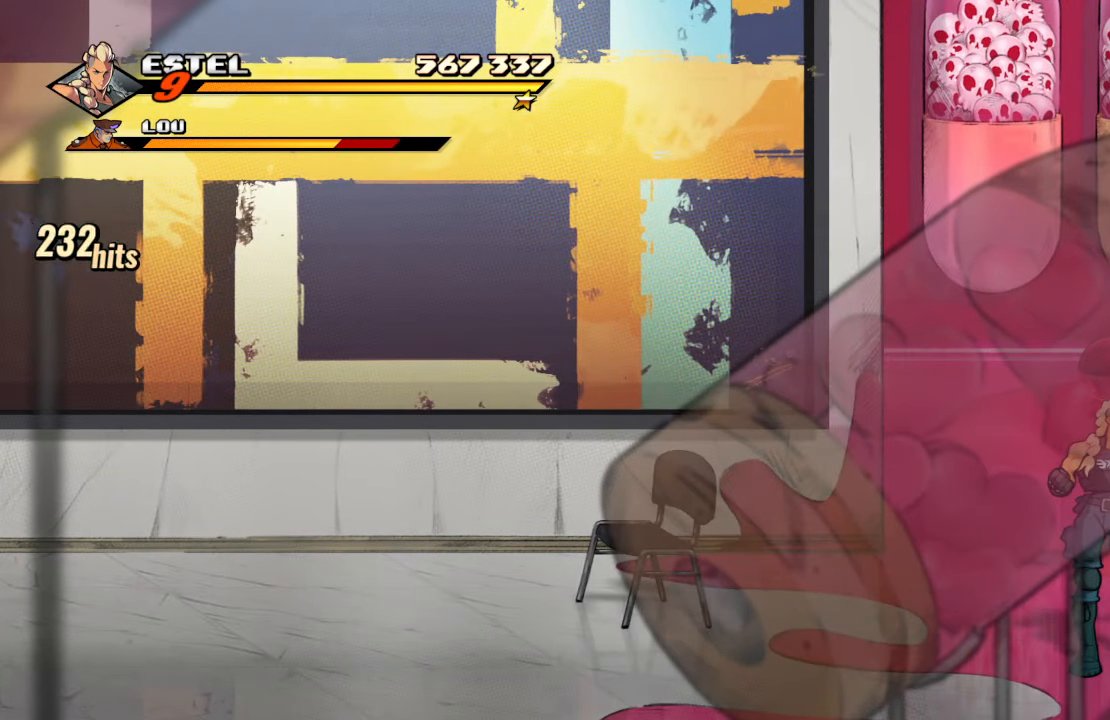
{"buttons": [], "left_stick": "center", "right_stick": "center", "events": [[33, "SQUARE", "down"], [167, "SQUARE", "up"]]}
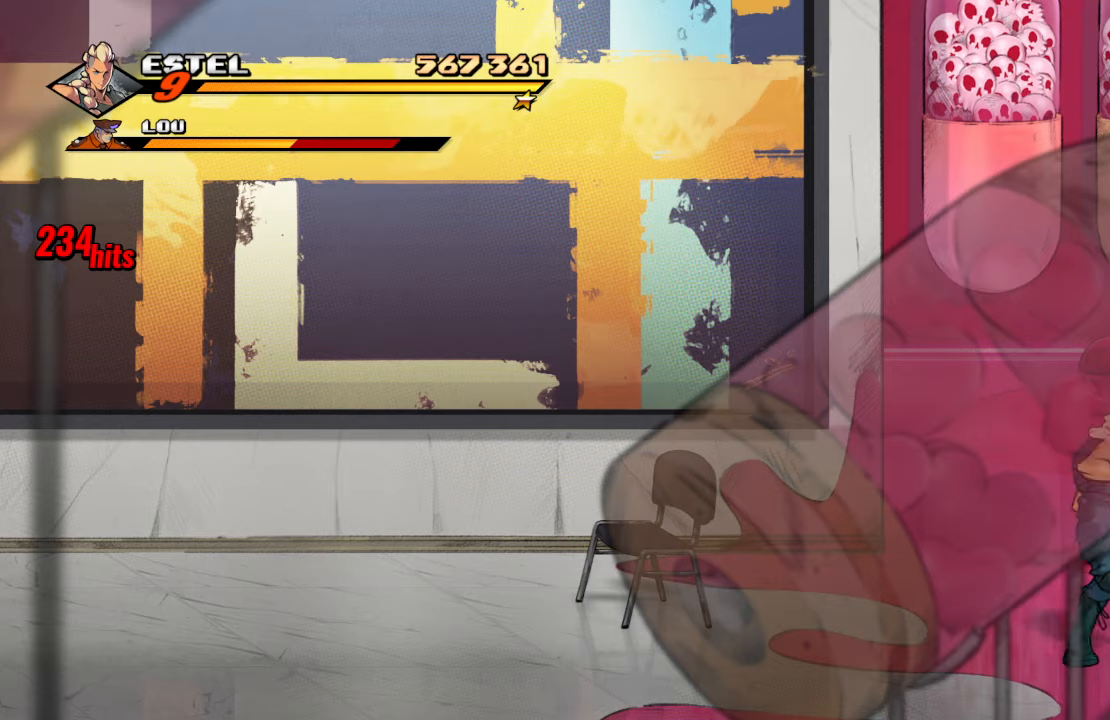
{"buttons": ["SQUARE"], "left_stick": "center", "right_stick": "center", "events": [[67, "SQUARE", "down"], [184, "SQUARE", "up"], [234, "SQUARE", "down"], [350, "SQUARE", "up"], [400, "SQUARE", "down"]]}
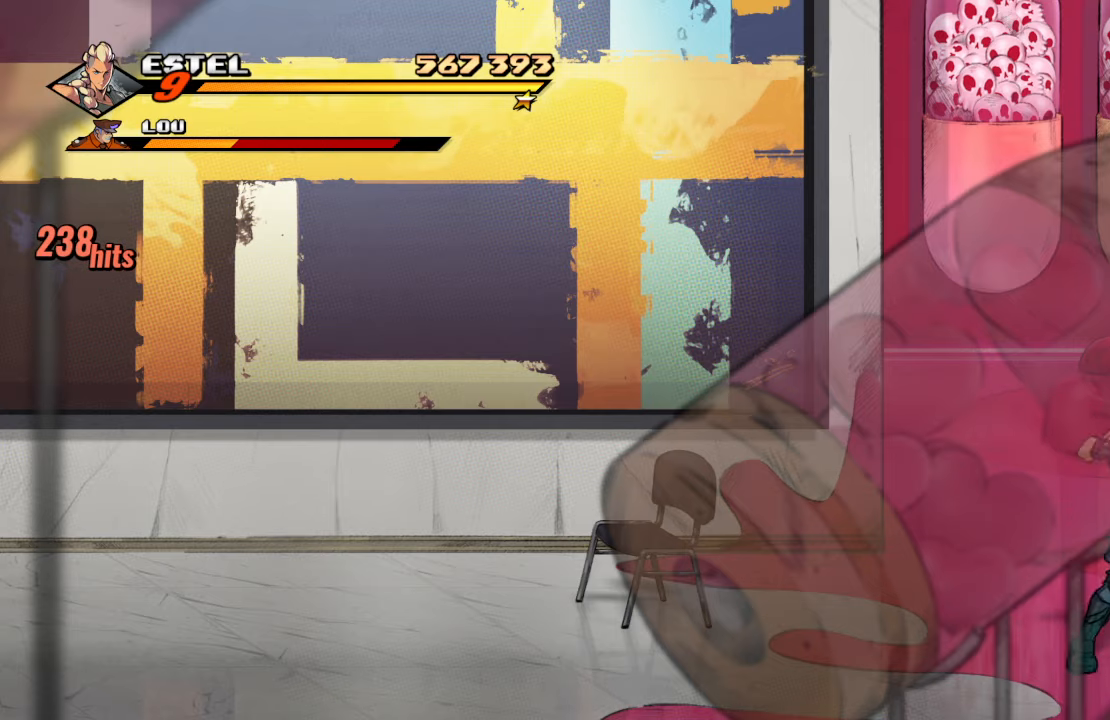
{"buttons": ["SQUARE"], "left_stick": "center", "right_stick": "center", "events": [[17, "SQUARE", "up"], [67, "SQUARE", "down"], [184, "SQUARE", "up"], [250, "SQUARE", "down"], [384, "SQUARE", "up"], [450, "SQUARE", "down"]]}
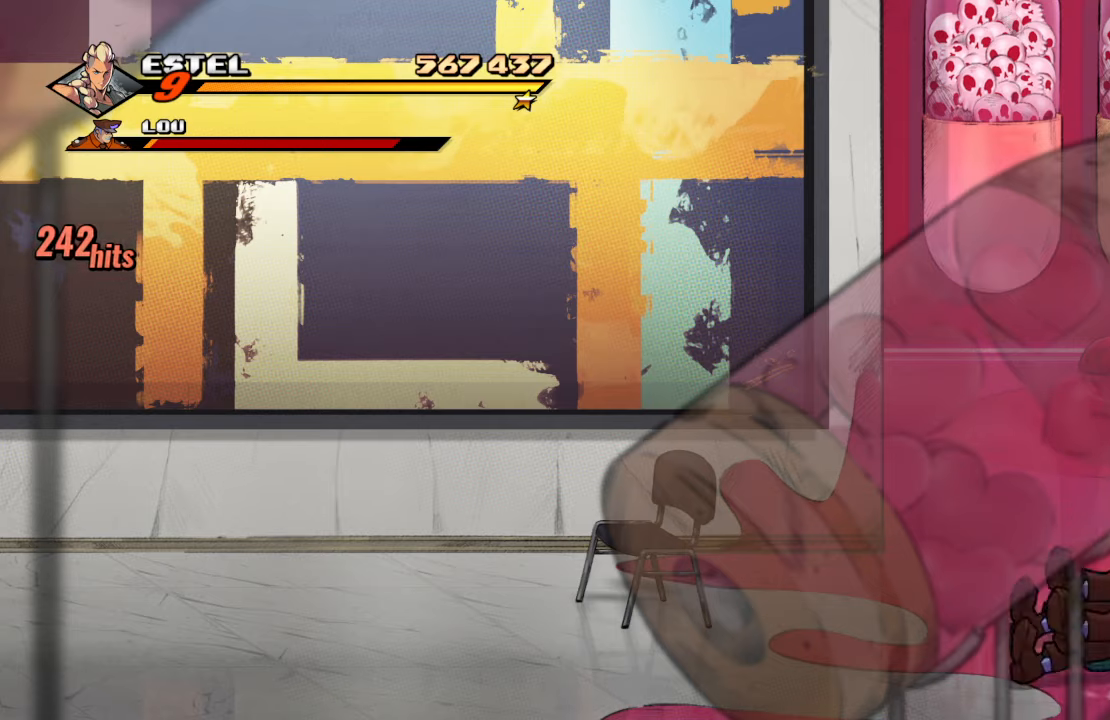
{"buttons": [], "left_stick": "center", "right_stick": "center", "events": [[350, "SQUARE", "up"]]}
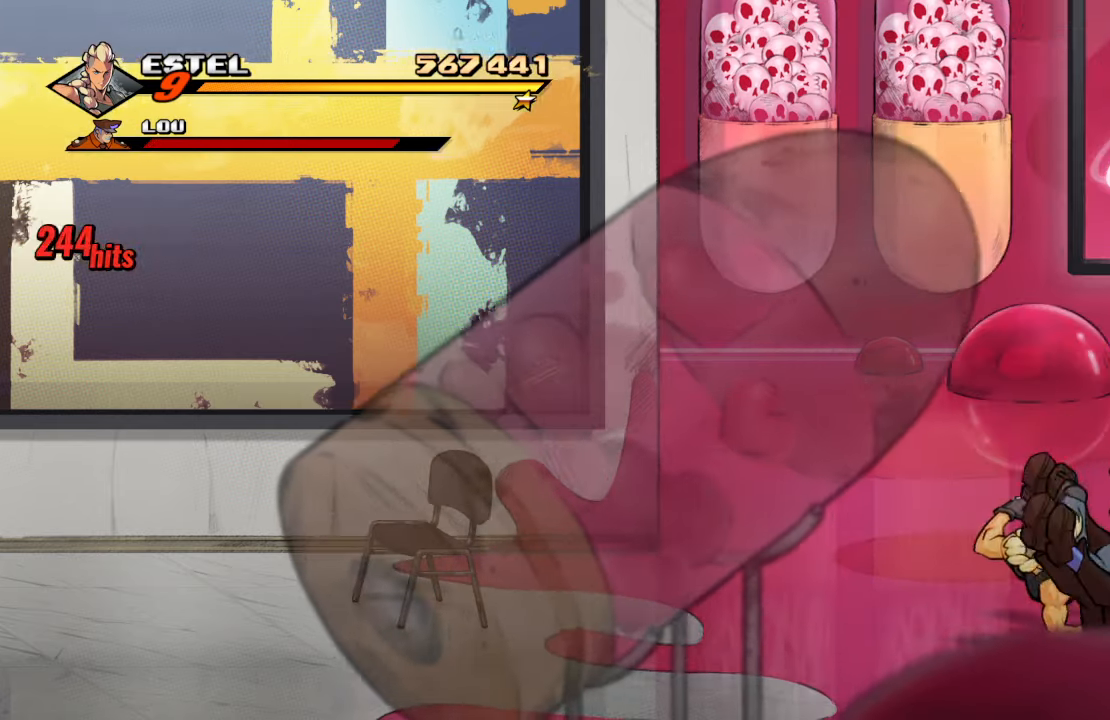
{"buttons": ["DPAD_UP", "DPAD_RIGHT"], "left_stick": "center", "right_stick": "center", "events": [[17, "DPAD_RIGHT", "down"], [450, "DPAD_UP", "down"]]}
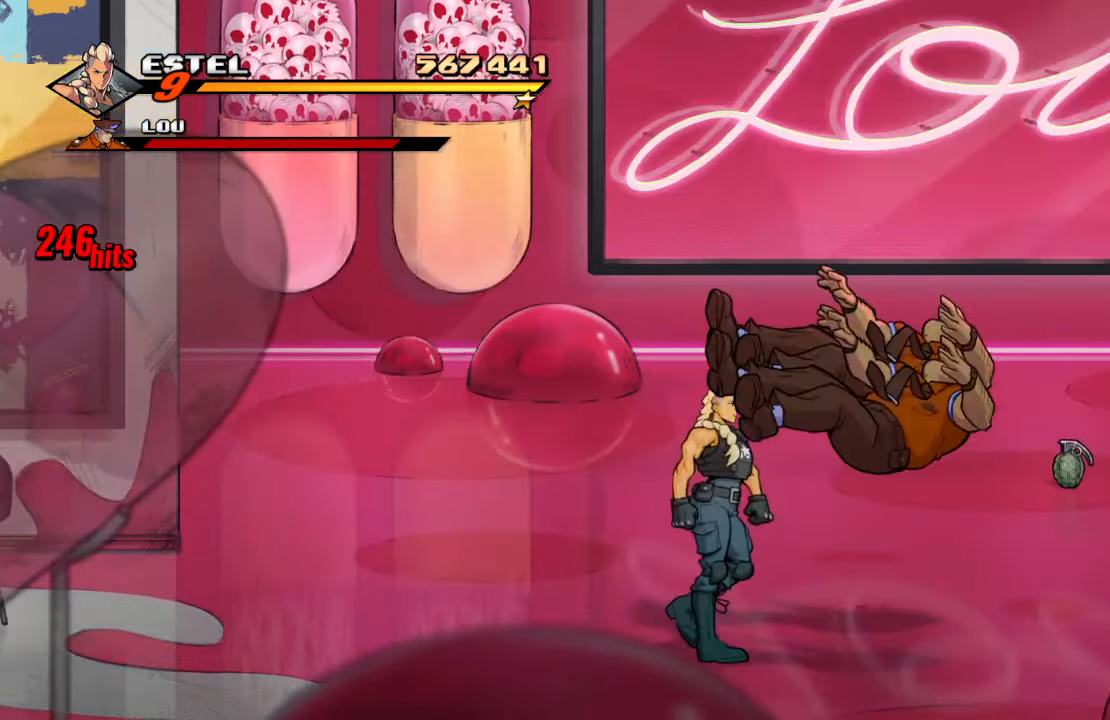
{"buttons": ["DPAD_UP", "DPAD_RIGHT"], "left_stick": "center", "right_stick": "center", "events": []}
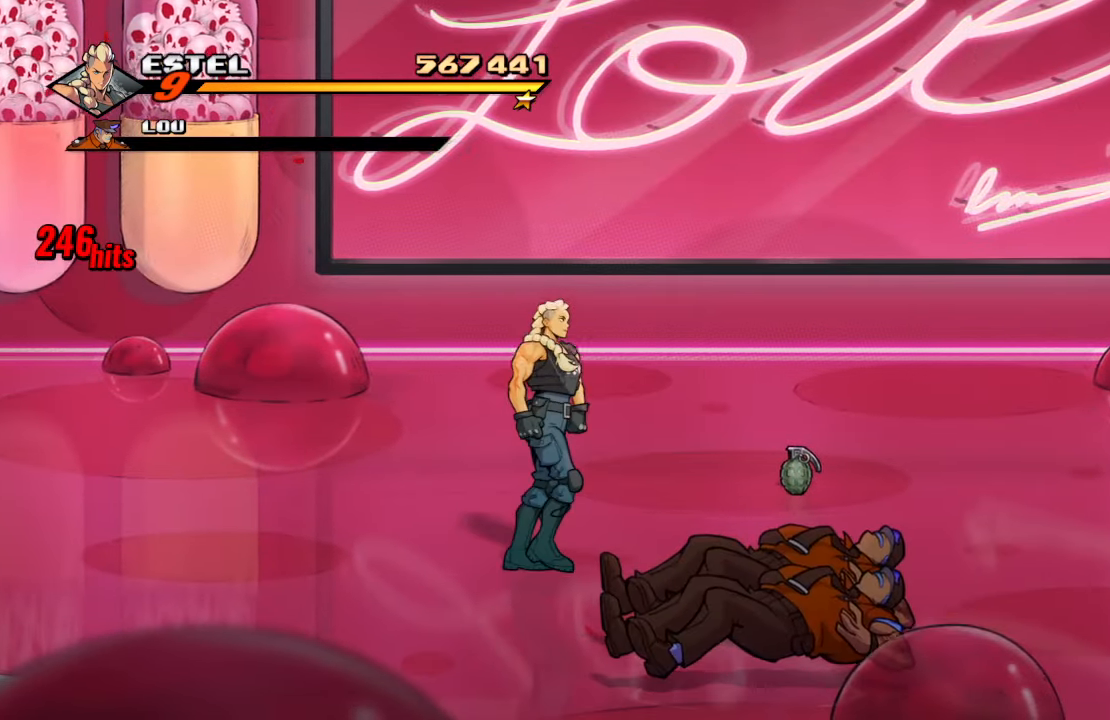
{"buttons": ["DPAD_RIGHT"], "left_stick": "center", "right_stick": "center", "events": [[450, "DPAD_UP", "up"]]}
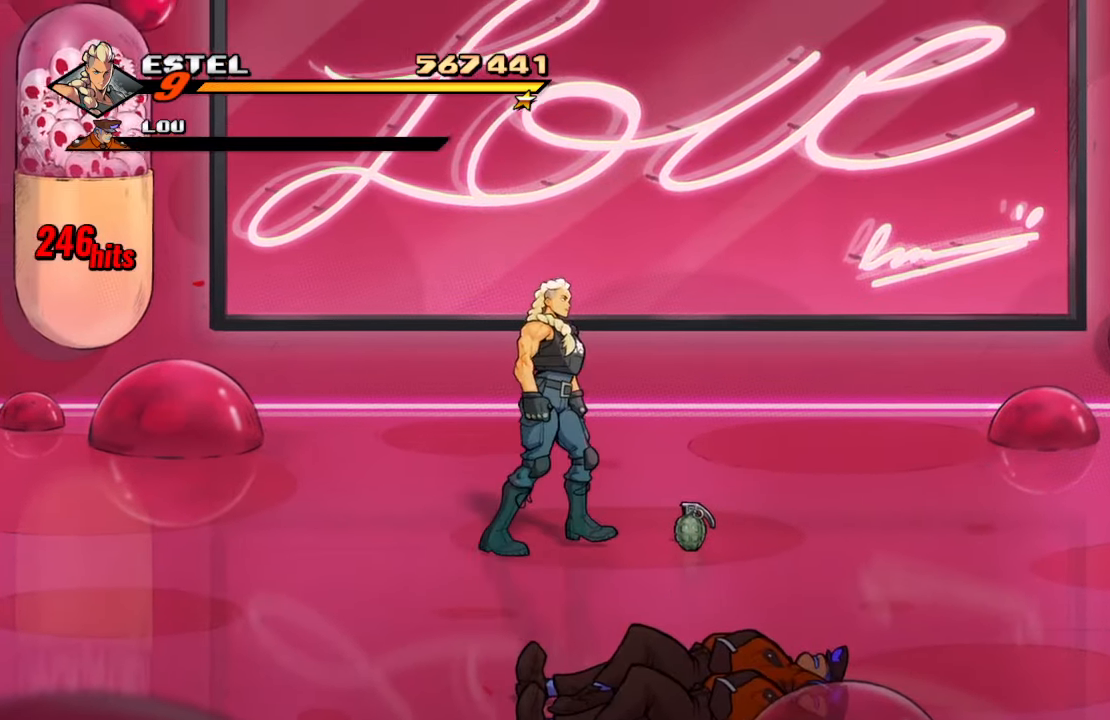
{"buttons": ["CIRCLE", "DPAD_RIGHT"], "left_stick": "center", "right_stick": "center", "events": [[350, "DPAD_RIGHT", "up"], [434, "CIRCLE", "down"], [500, "DPAD_RIGHT", "down"]]}
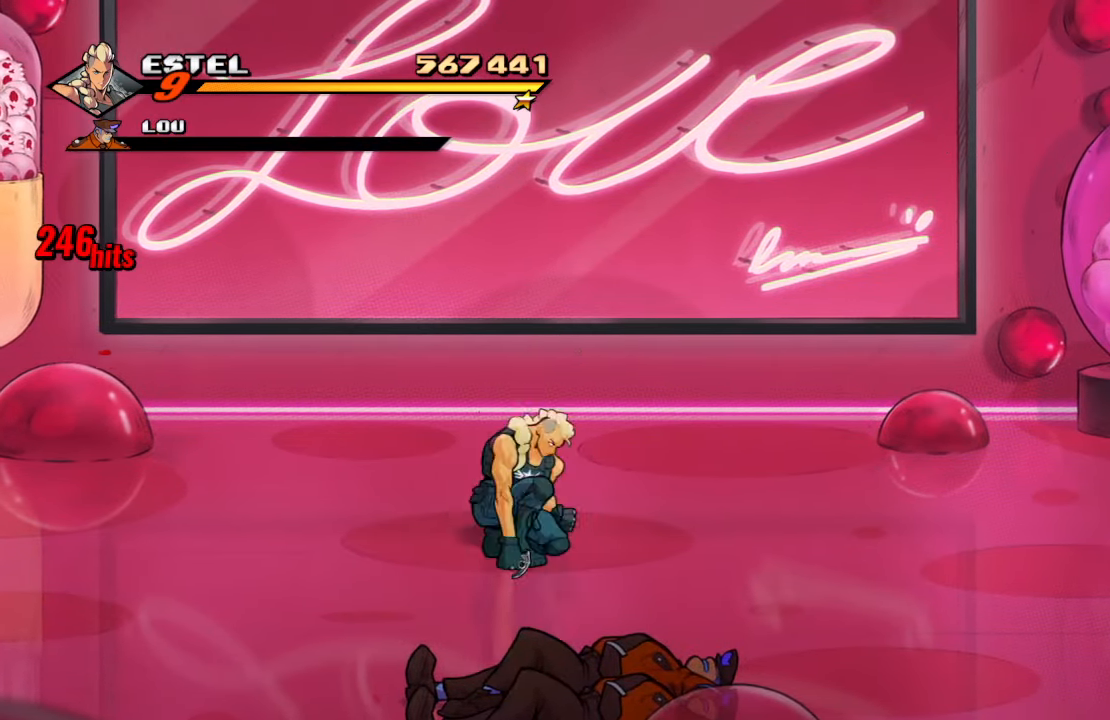
{"buttons": ["DPAD_RIGHT"], "left_stick": "center", "right_stick": "center", "events": [[34, "CIRCLE", "up"], [134, "TRIANGLE", "down"], [467, "TRIANGLE", "up"]]}
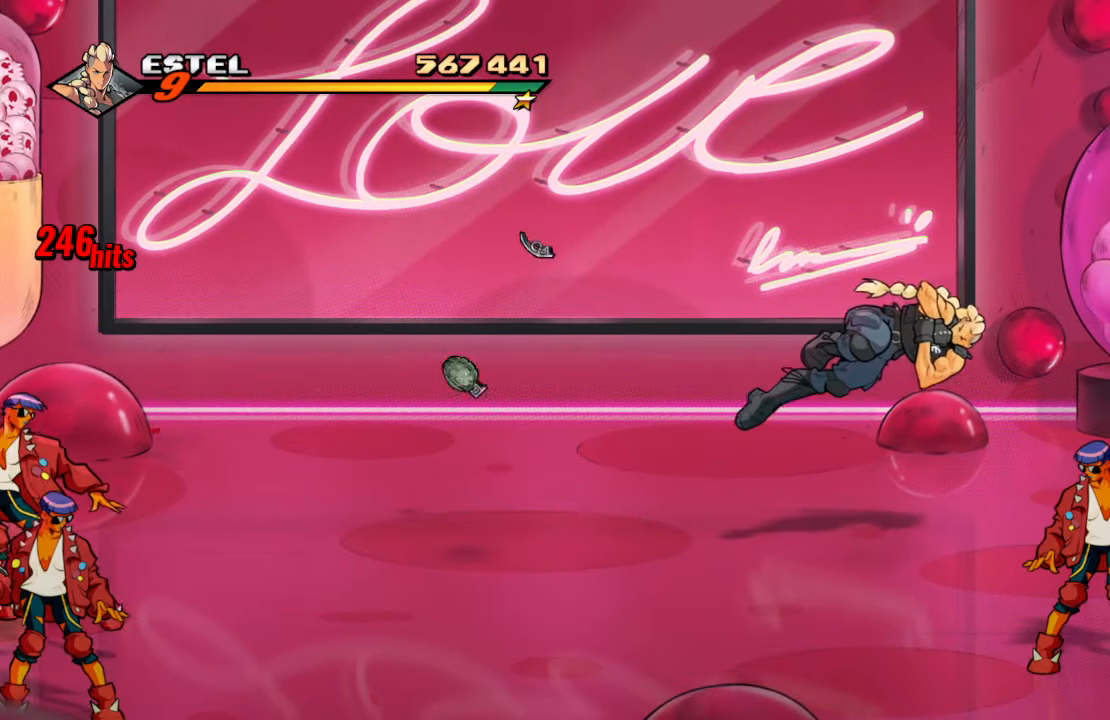
{"buttons": [], "left_stick": "center", "right_stick": "center", "events": [[267, "DPAD_RIGHT", "up"]]}
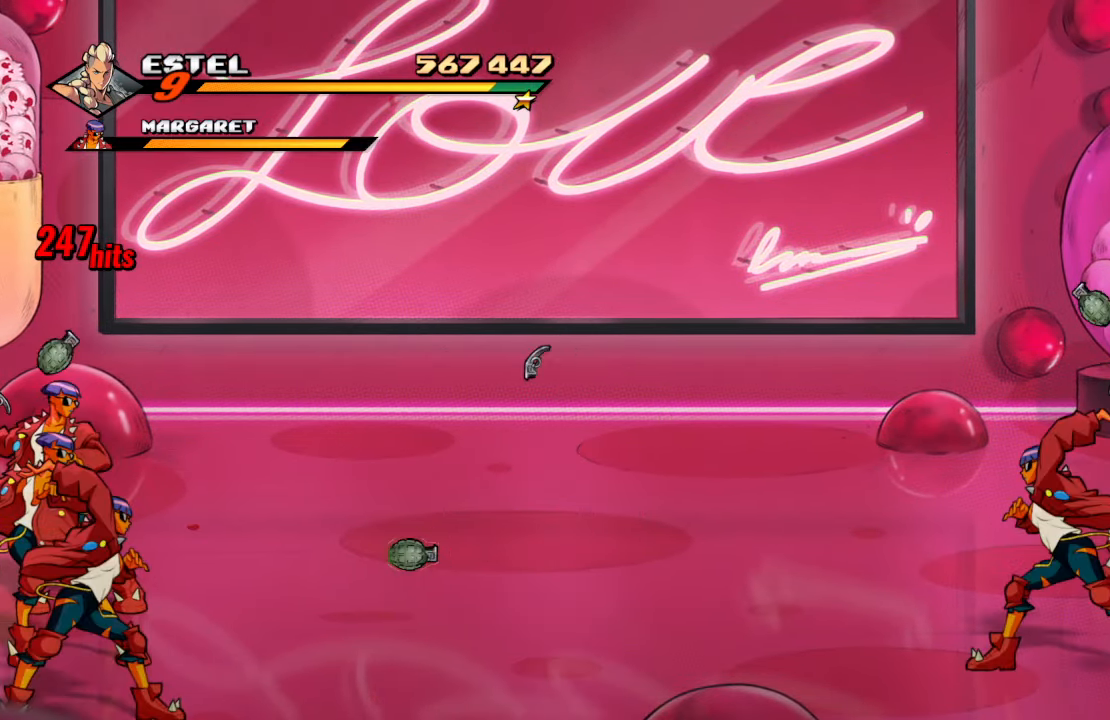
{"buttons": ["DPAD_RIGHT"], "left_stick": "center", "right_stick": "center", "events": [[484, "DPAD_RIGHT", "down"]]}
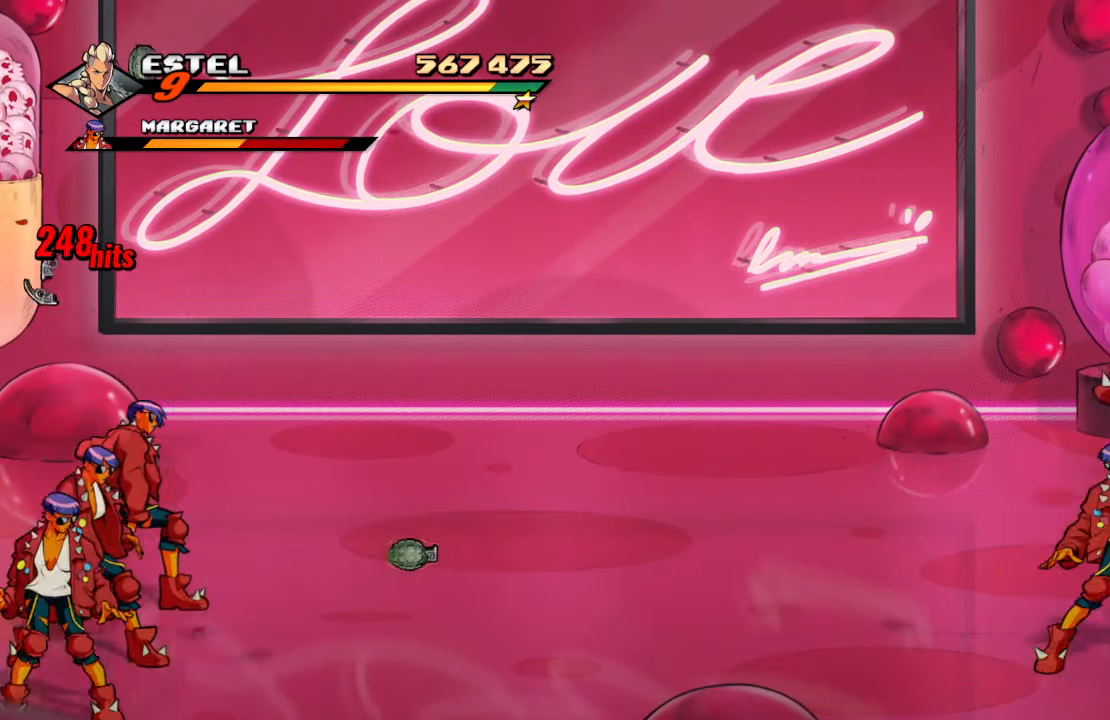
{"buttons": ["DPAD_LEFT"], "left_stick": "center", "right_stick": "center", "events": [[233, "CIRCLE", "down"], [300, "DPAD_RIGHT", "up"], [400, "CIRCLE", "up"], [433, "DPAD_LEFT", "down"]]}
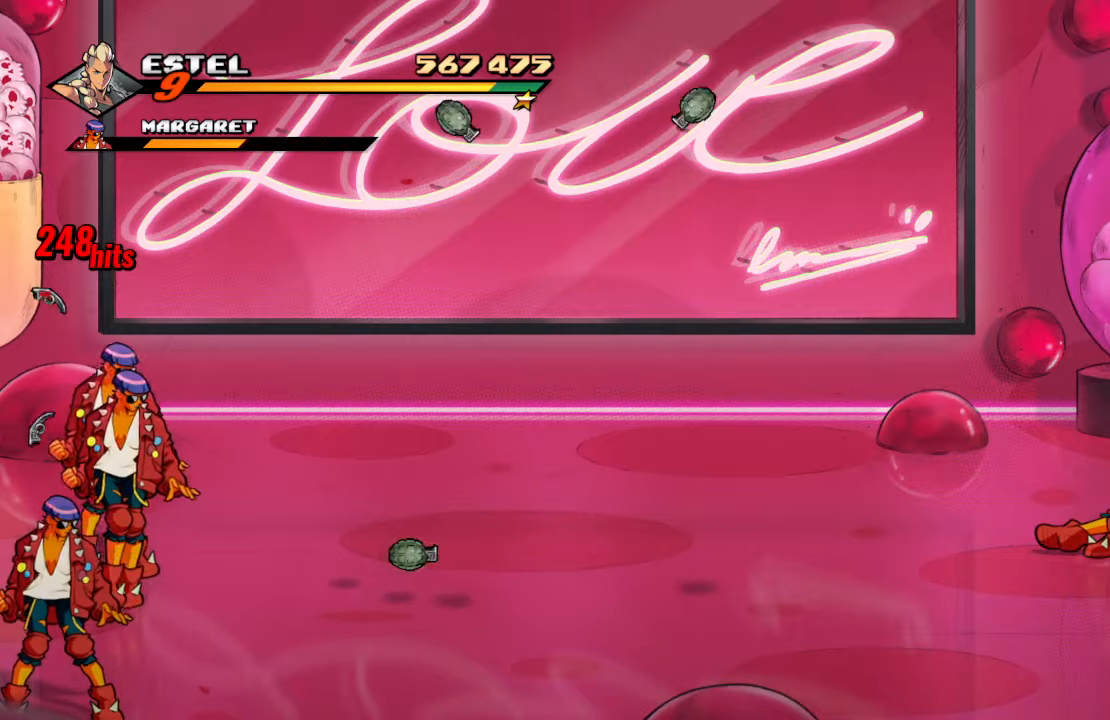
{"buttons": ["TRIANGLE"], "left_stick": "center", "right_stick": "center", "events": [[83, "CIRCLE", "down"], [316, "CIRCLE", "up"], [316, "DPAD_LEFT", "up"], [466, "TRIANGLE", "down"]]}
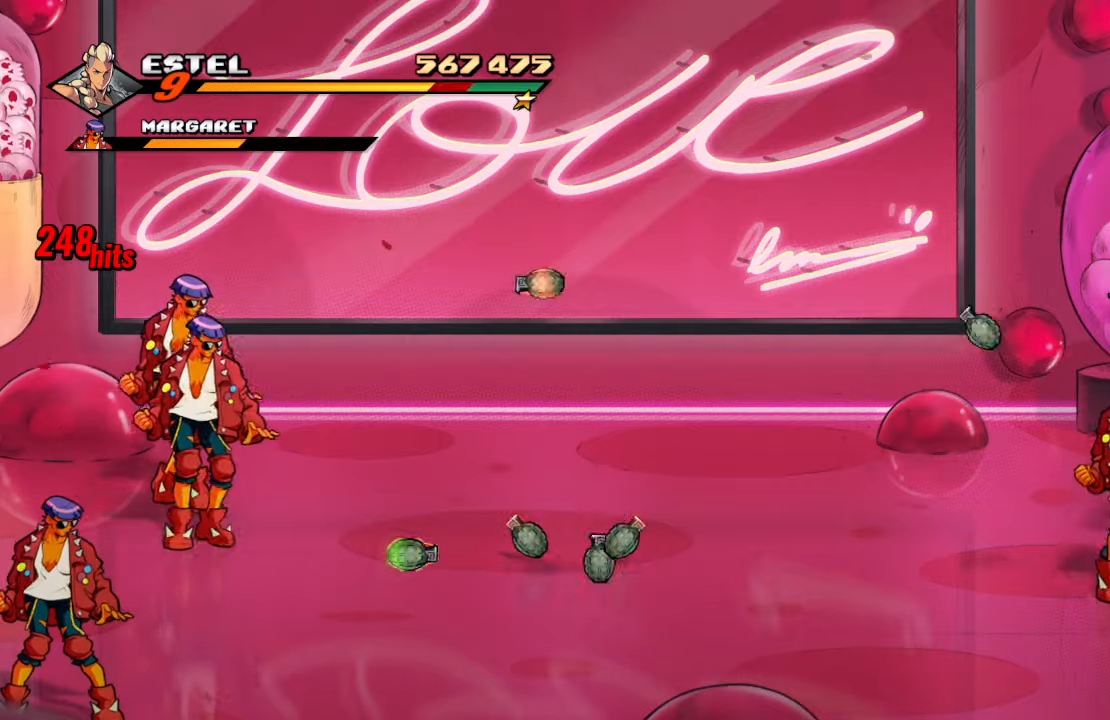
{"buttons": [], "left_stick": "center", "right_stick": "center", "events": [[100, "TRIANGLE", "up"], [133, "TRIANGLE", "down"], [333, "TRIANGLE", "up"]]}
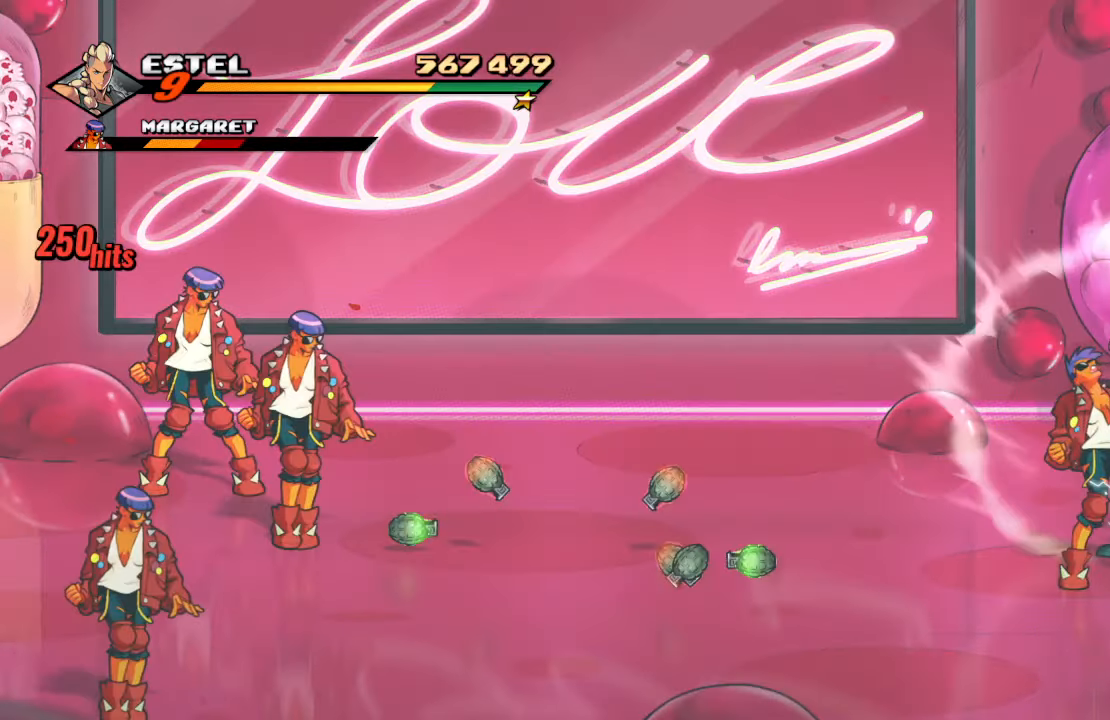
{"buttons": ["SQUARE", "DPAD_RIGHT"], "left_stick": "center", "right_stick": "center", "events": [[166, "DPAD_LEFT", "down"], [316, "DPAD_DOWN", "down"], [333, "DPAD_LEFT", "up"], [333, "DPAD_RIGHT", "down"], [350, "SQUARE", "down"], [366, "DPAD_DOWN", "up"]]}
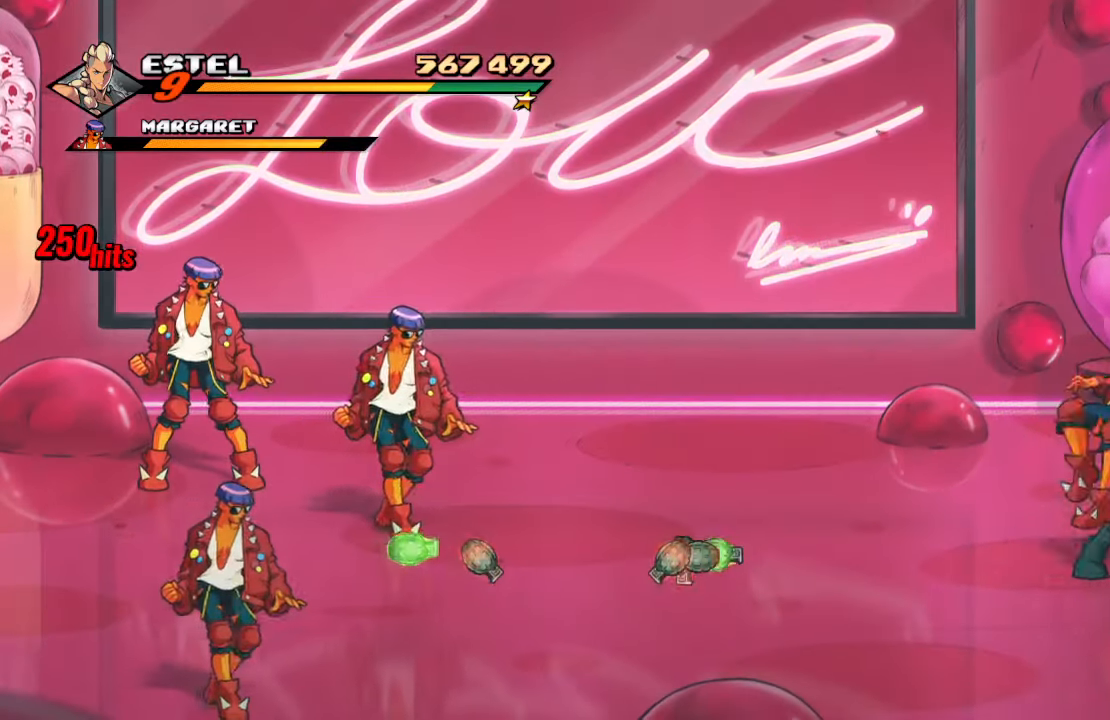
{"buttons": ["SQUARE"], "left_stick": "center", "right_stick": "center", "events": [[100, "DPAD_RIGHT", "up"], [133, "SQUARE", "up"], [333, "CROSS", "down"], [466, "SQUARE", "down"], [500, "CROSS", "up"]]}
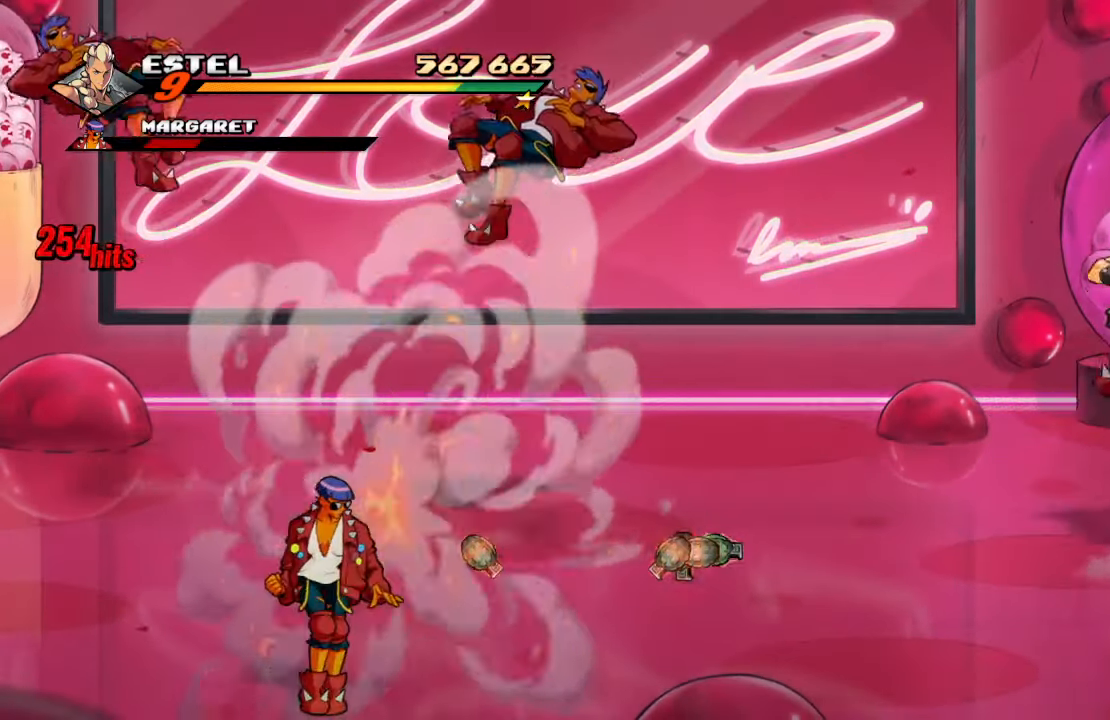
{"buttons": ["SQUARE", "DPAD_DOWN"], "left_stick": "center", "right_stick": "center", "events": [[83, "SQUARE", "up"], [350, "DPAD_DOWN", "down"], [466, "SQUARE", "down"]]}
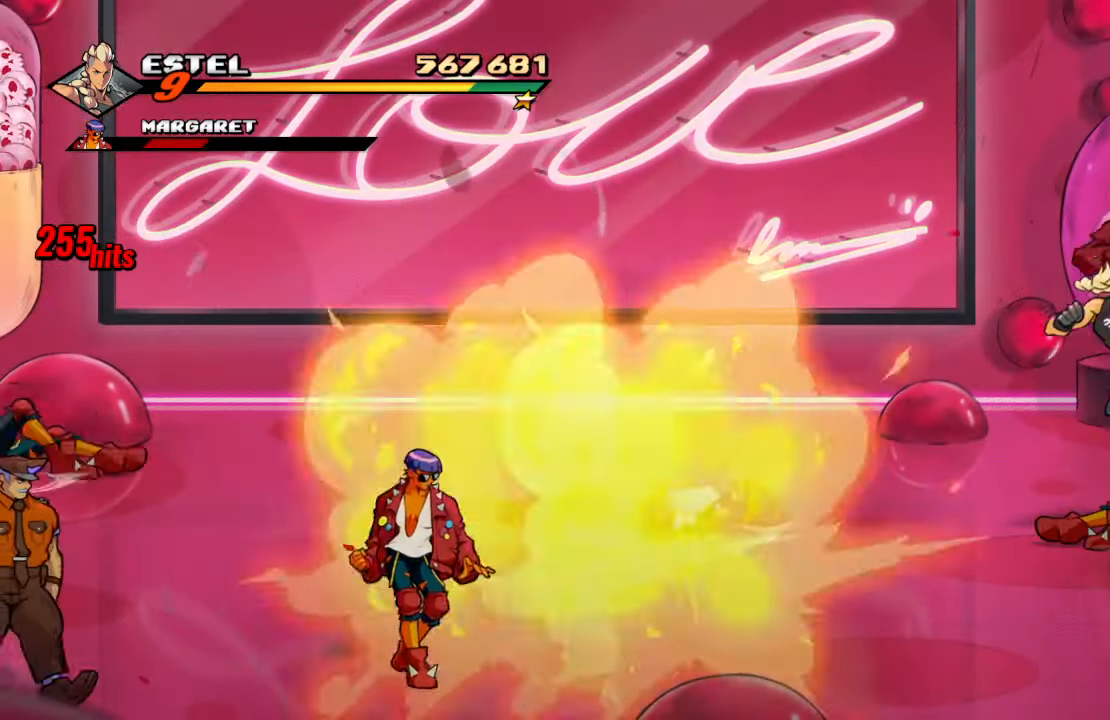
{"buttons": ["SQUARE"], "left_stick": "center", "right_stick": "center", "events": [[100, "DPAD_DOWN", "up"], [133, "SQUARE", "up"], [300, "CROSS", "down"], [416, "SQUARE", "down"], [433, "CROSS", "up"]]}
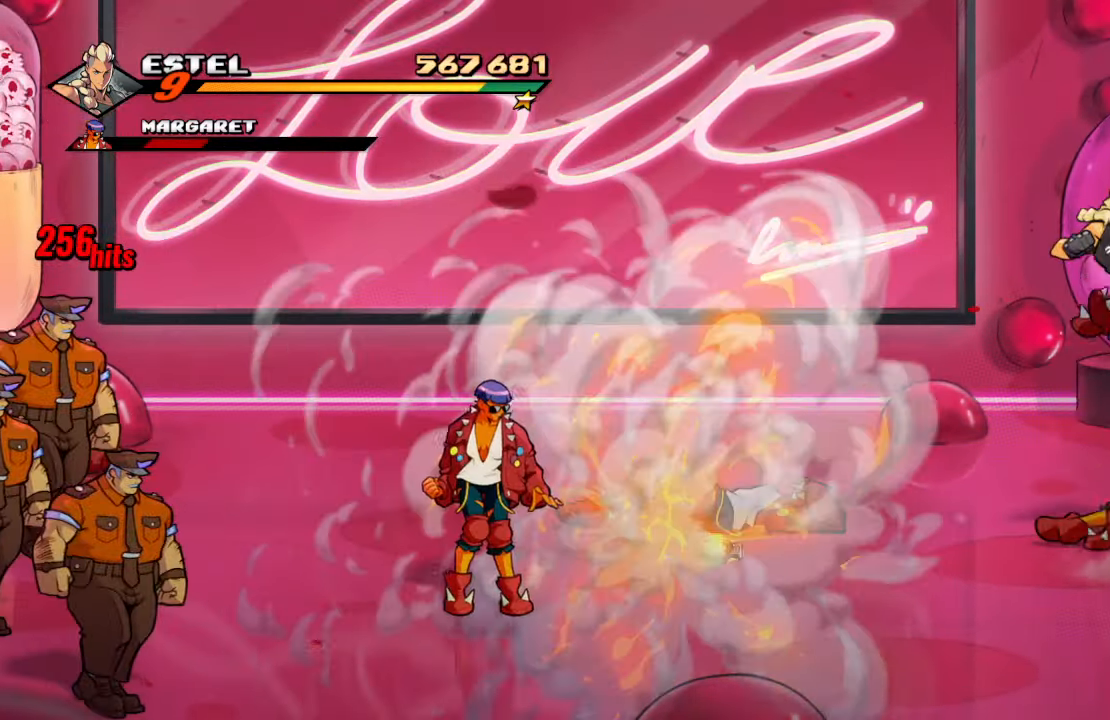
{"buttons": ["SQUARE", "DPAD_DOWN"], "left_stick": "center", "right_stick": "center", "events": [[33, "SQUARE", "up"], [300, "DPAD_DOWN", "down"], [433, "SQUARE", "down"]]}
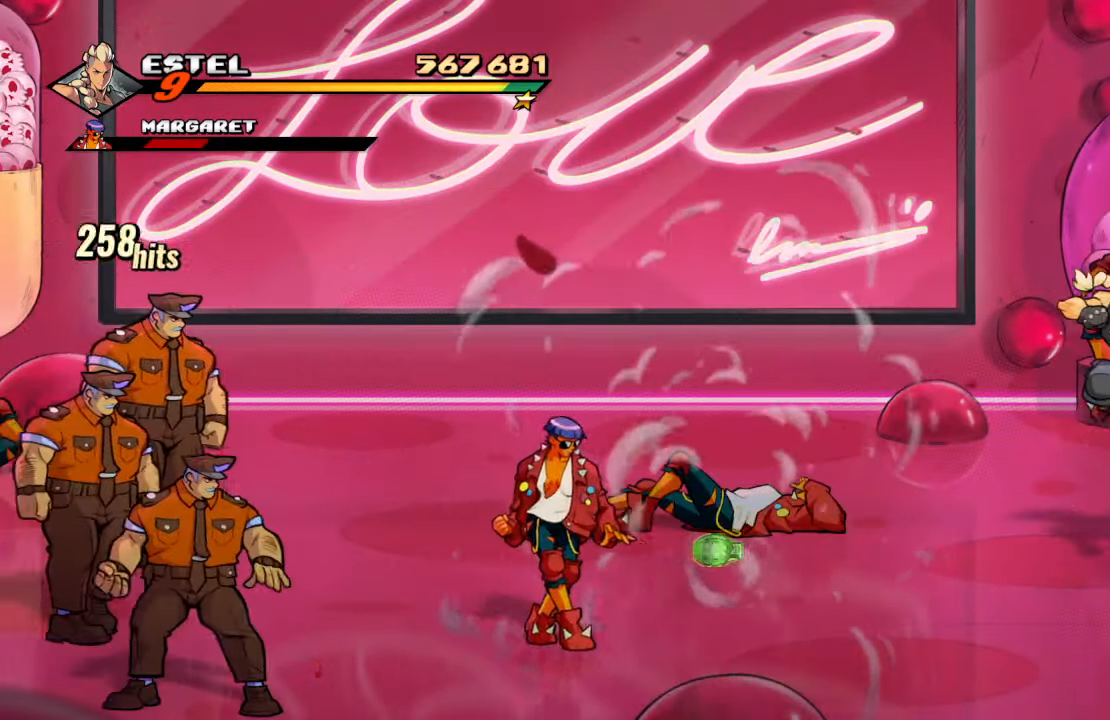
{"buttons": ["CROSS"], "left_stick": "center", "right_stick": "center", "events": [[100, "DPAD_DOWN", "up"], [116, "SQUARE", "up"], [433, "CROSS", "down"]]}
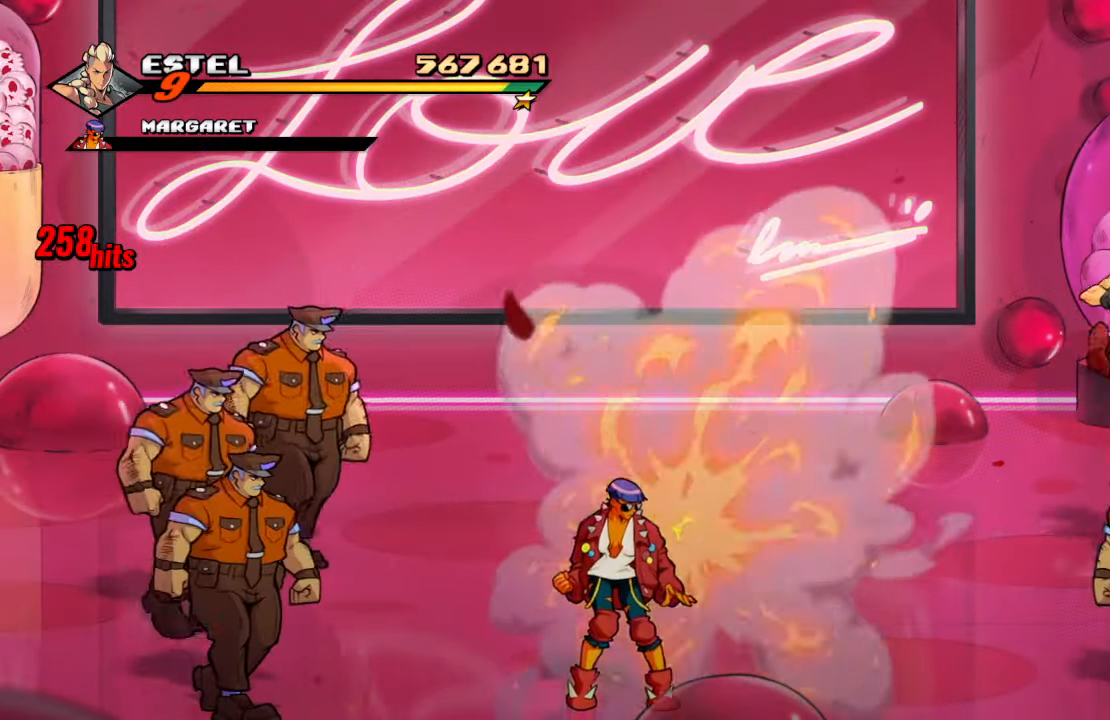
{"buttons": ["SQUARE"], "left_stick": "center", "right_stick": "center", "events": [[16, "DPAD_RIGHT", "down"], [116, "CROSS", "up"], [150, "DPAD_DOWN", "down"], [200, "DPAD_LEFT", "down"], [200, "DPAD_RIGHT", "up"], [333, "SQUARE", "down"], [400, "DPAD_LEFT", "up"], [416, "DPAD_DOWN", "up"]]}
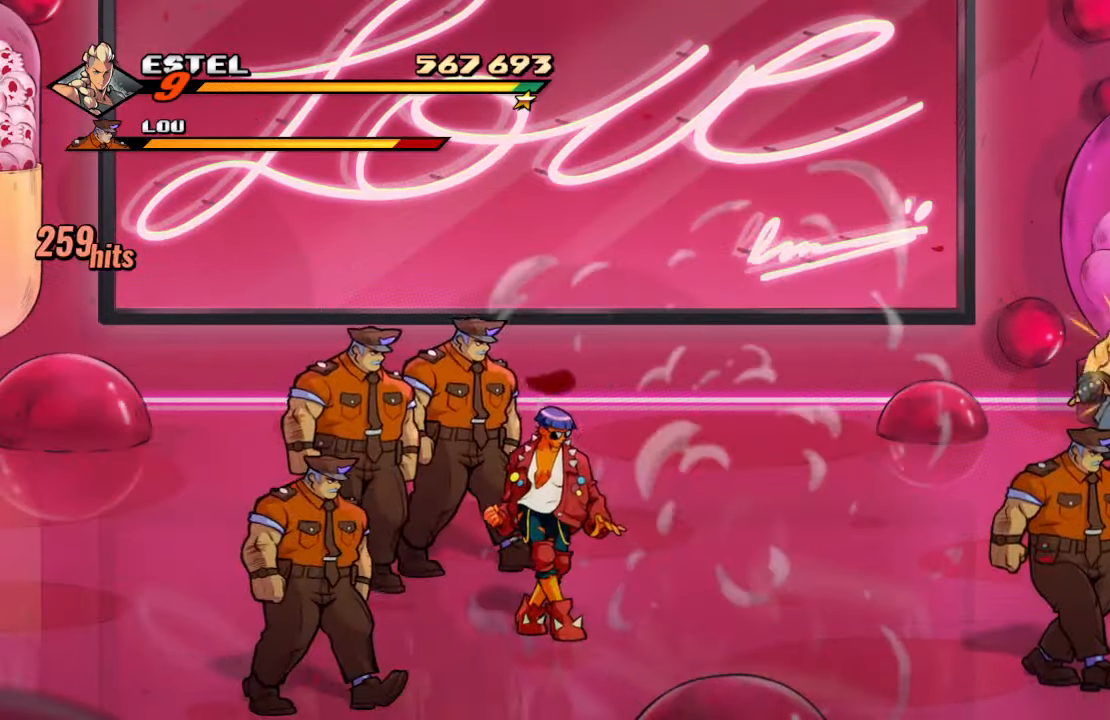
{"buttons": [], "left_stick": "center", "right_stick": "center", "events": [[16, "SQUARE", "up"], [133, "SQUARE", "down"], [300, "SQUARE", "up"]]}
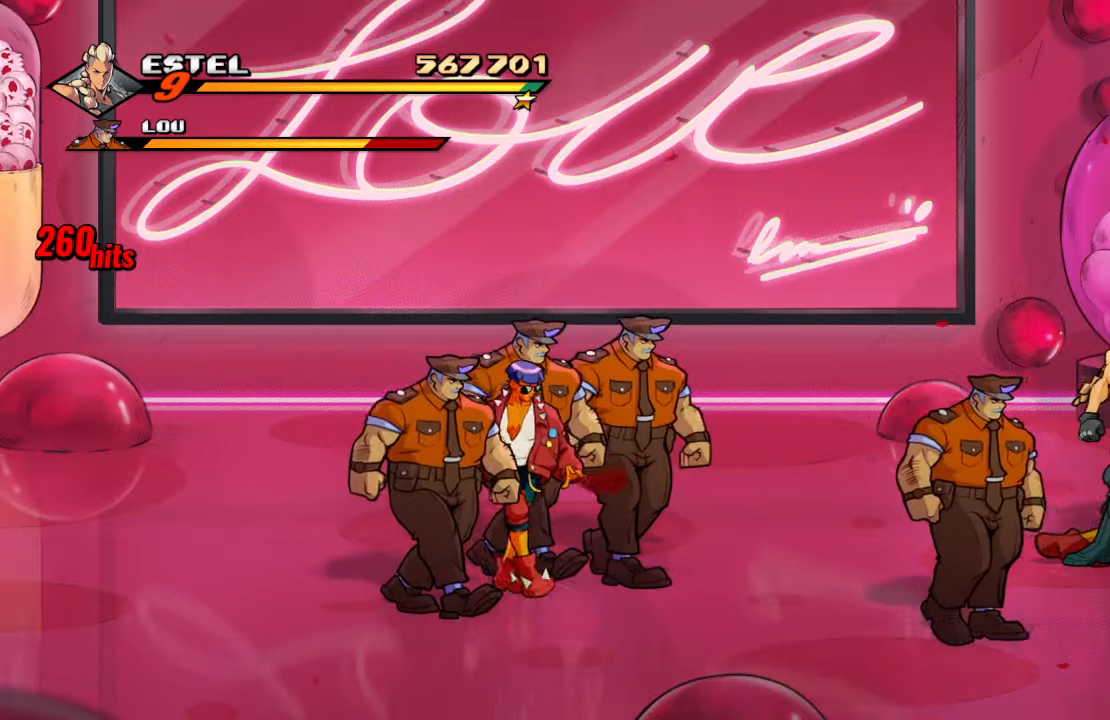
{"buttons": ["CROSS"], "left_stick": "center", "right_stick": "center", "events": [[33, "DPAD_LEFT", "down"], [83, "DPAD_UP", "down"], [167, "DPAD_UP", "up"], [183, "DPAD_LEFT", "up"], [283, "CROSS", "down"]]}
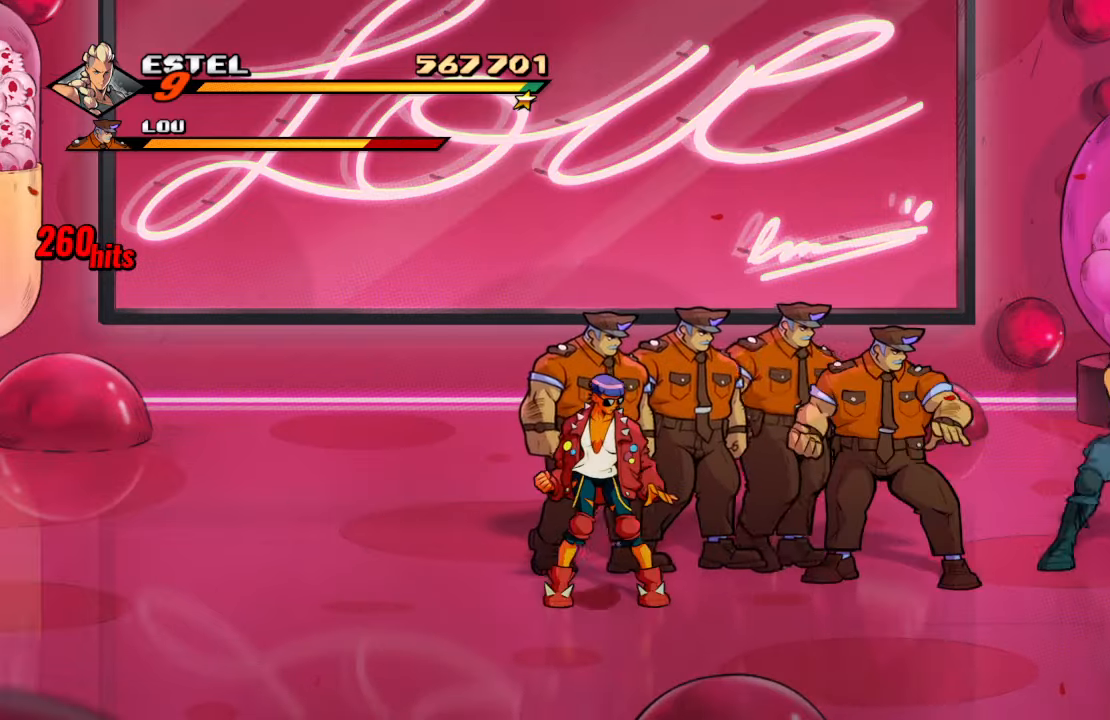
{"buttons": [], "left_stick": "center", "right_stick": "center", "events": [[150, "CROSS", "up"]]}
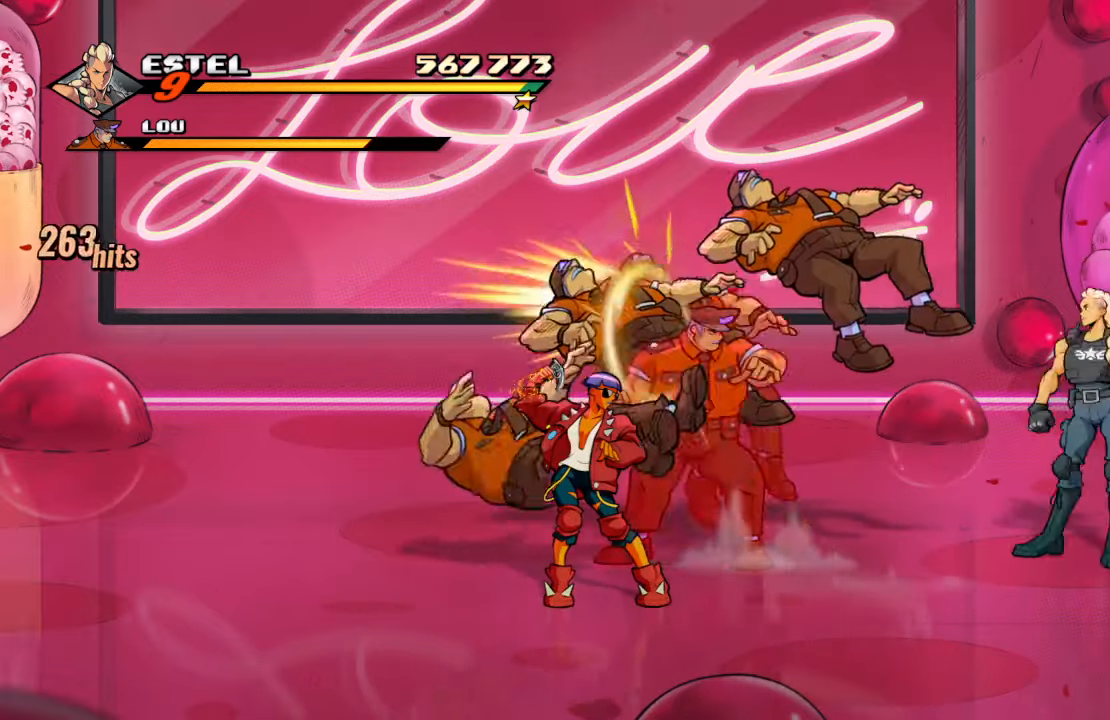
{"buttons": ["DPAD_LEFT"], "left_stick": "center", "right_stick": "center", "events": [[50, "DPAD_LEFT", "down"], [167, "DPAD_LEFT", "up"], [350, "DPAD_LEFT", "down"], [400, "DPAD_DOWN", "down"], [500, "DPAD_DOWN", "up"]]}
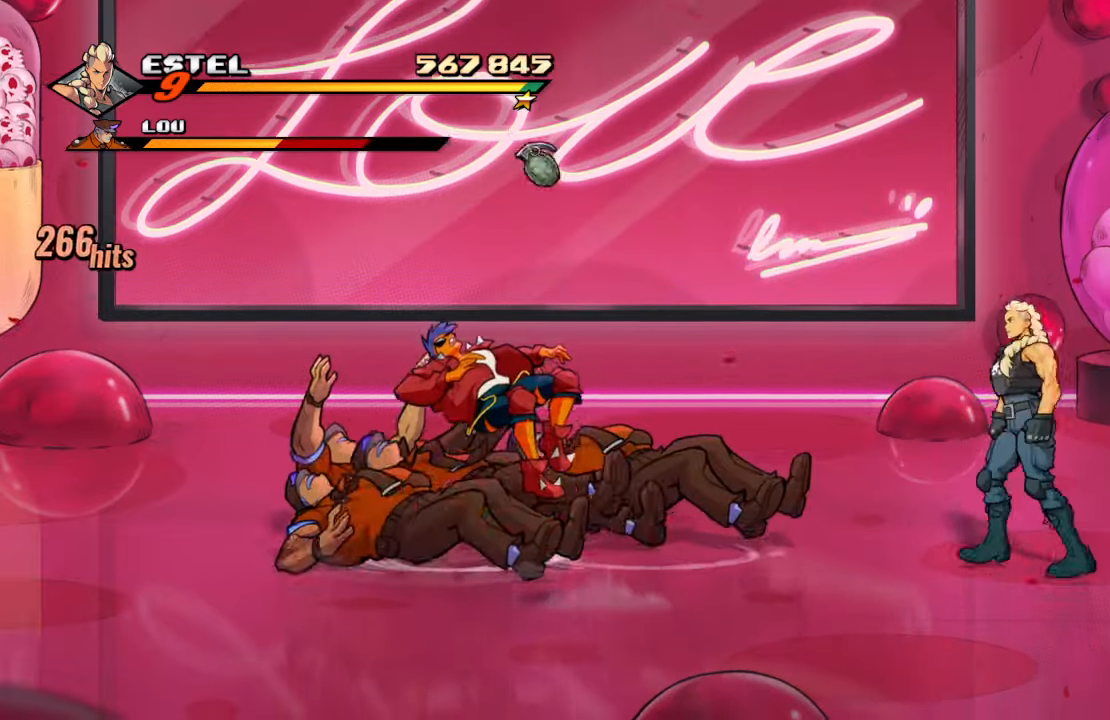
{"buttons": ["SQUARE"], "left_stick": "center", "right_stick": "center", "events": [[117, "CROSS", "down"], [217, "SQUARE", "down"], [267, "CROSS", "up"], [267, "DPAD_LEFT", "up"]]}
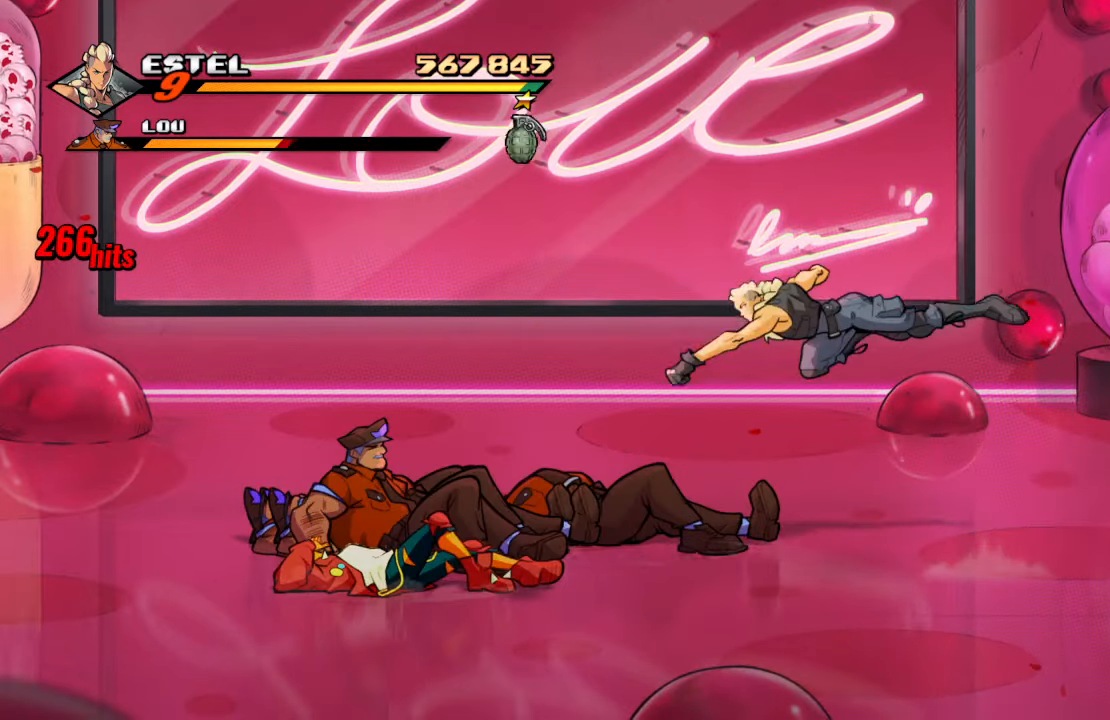
{"buttons": ["TRIANGLE"], "left_stick": "center", "right_stick": "center", "events": [[100, "SQUARE", "up"], [300, "TRIANGLE", "down"], [450, "TRIANGLE", "up"], [500, "TRIANGLE", "down"]]}
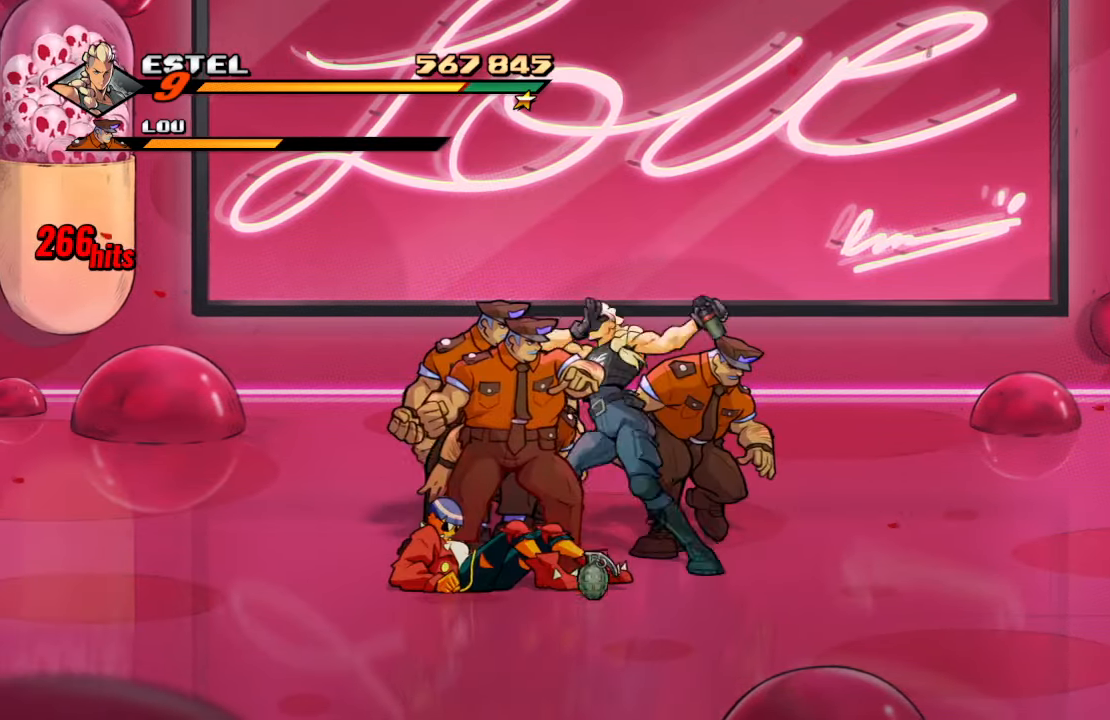
{"buttons": [], "left_stick": "center", "right_stick": "center", "events": [[267, "TRIANGLE", "up"]]}